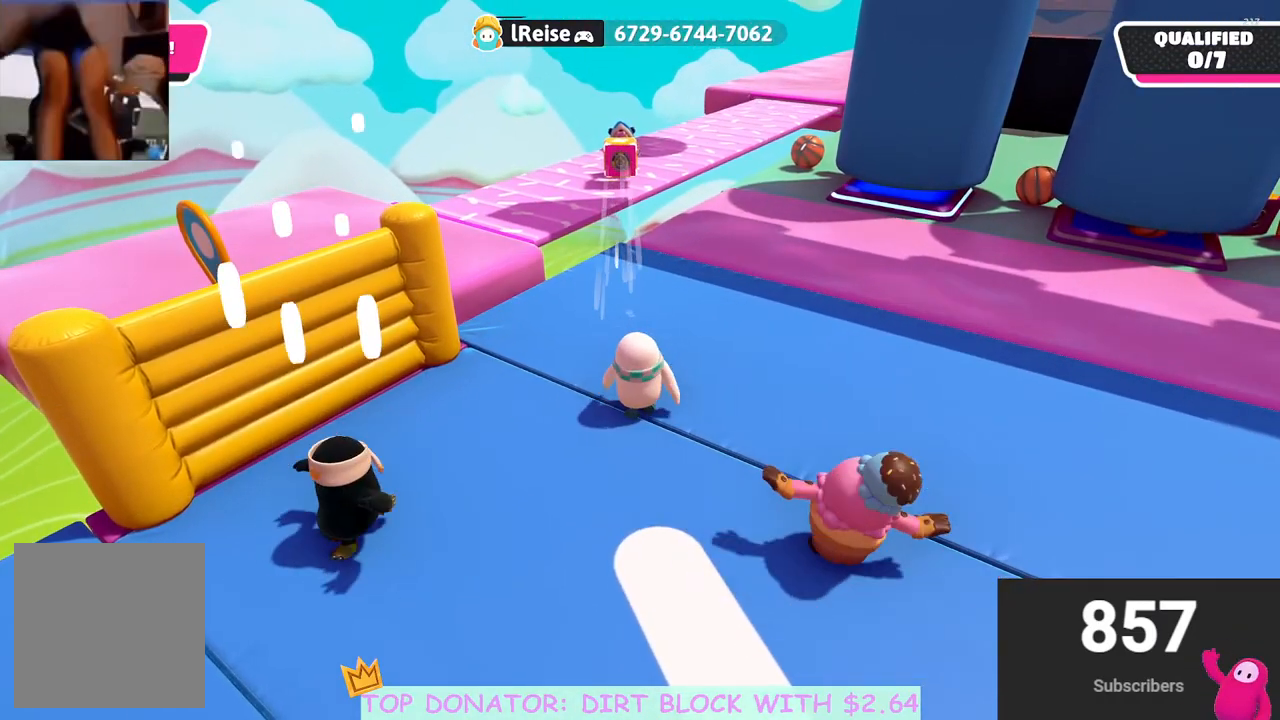
Gameplay with a controller (Xbox layout); each line is a JSON object with the inputs held at the frame after it. "events" lists button and stick changes between this image and that frame as [ms after this image, input, new state], when the widget could be followed in between.
{"buttons": [], "left_stick": "up-left", "right_stick": "down-right", "events": [[100, "left_stick", "left"], [250, "left_stick", "up-left"], [267, "right_stick", "right"], [333, "right_stick", "down-right"]]}
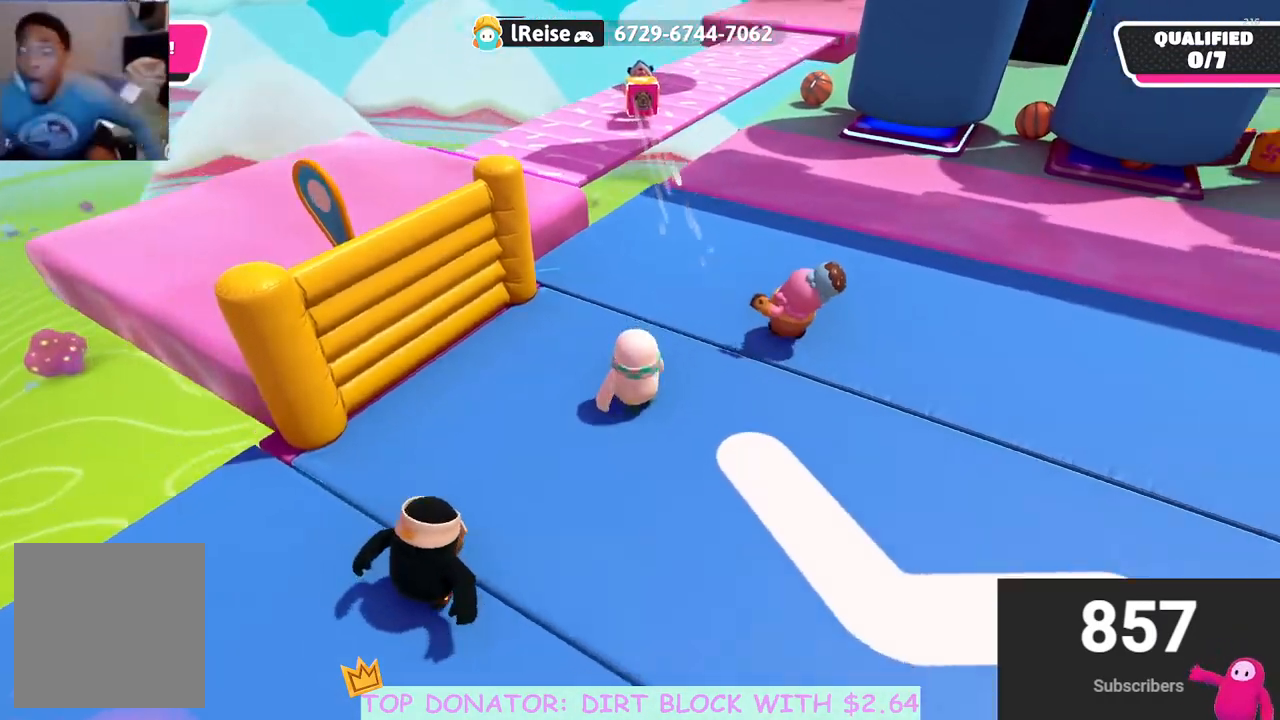
{"buttons": [], "left_stick": "up-left", "right_stick": "center", "events": [[33, "right_stick", "center"]]}
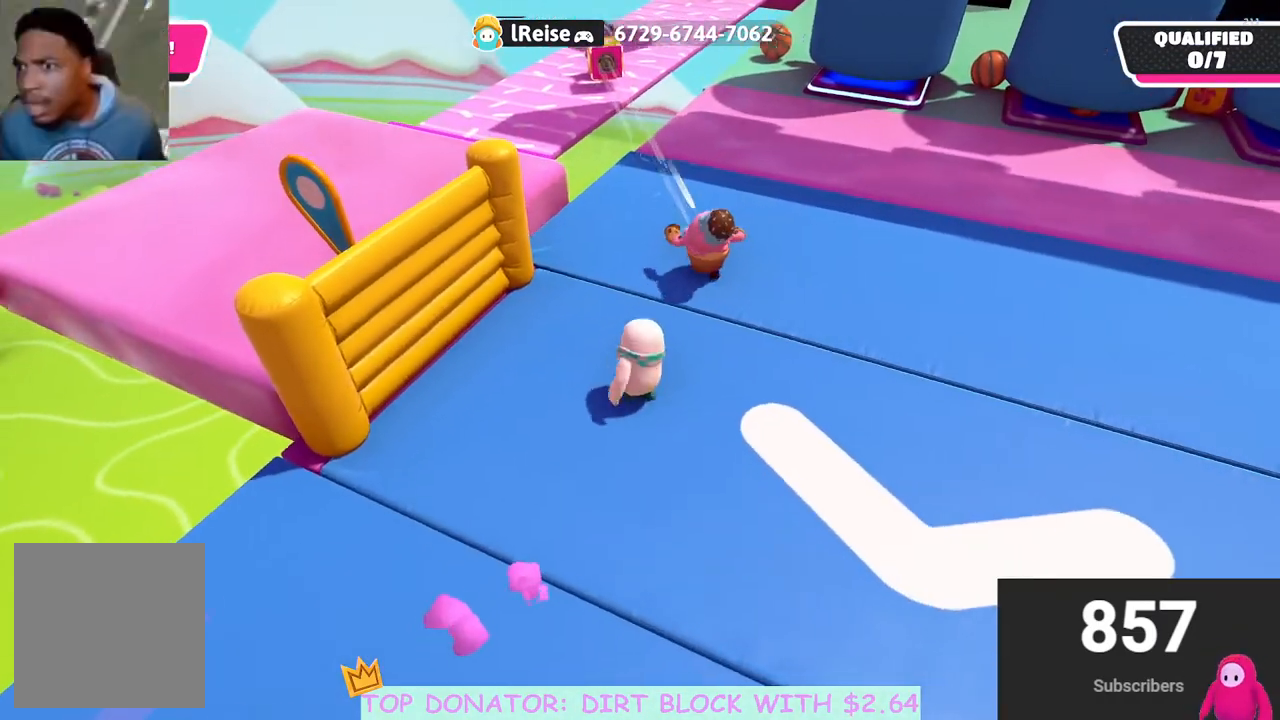
{"buttons": [], "left_stick": "up-right", "right_stick": "down-right", "events": [[167, "left_stick", "up"], [433, "left_stick", "up-right"], [500, "right_stick", "down-right"]]}
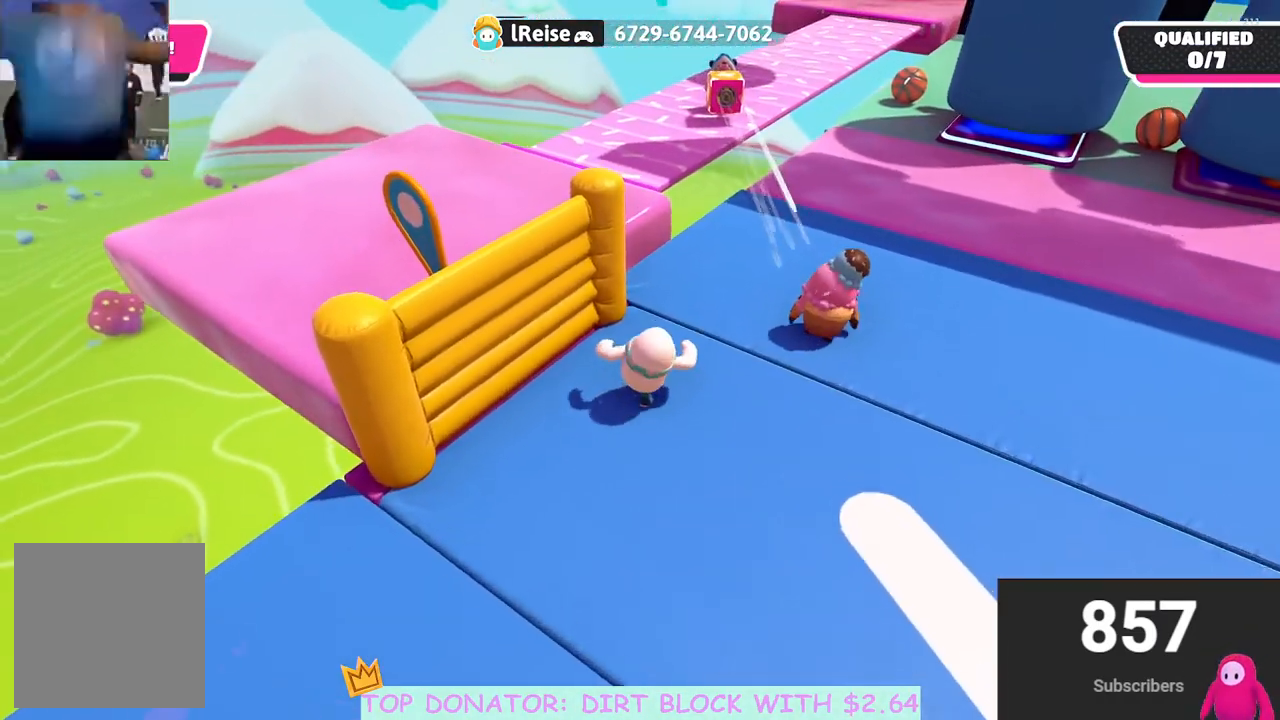
{"buttons": [], "left_stick": "up", "right_stick": "center", "events": [[83, "right_stick", "center"], [217, "left_stick", "up"], [283, "right_stick", "down"], [417, "right_stick", "center"]]}
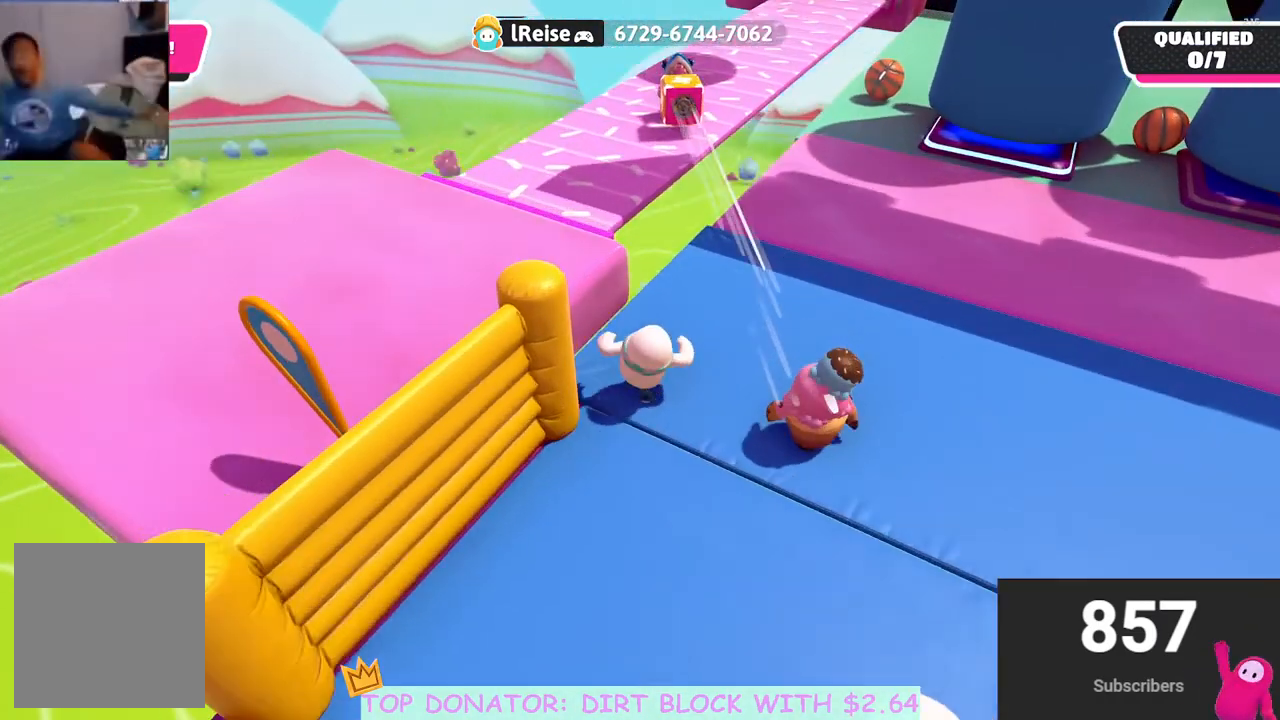
{"buttons": ["A"], "left_stick": "up", "right_stick": "center", "events": [[317, "A", "down"]]}
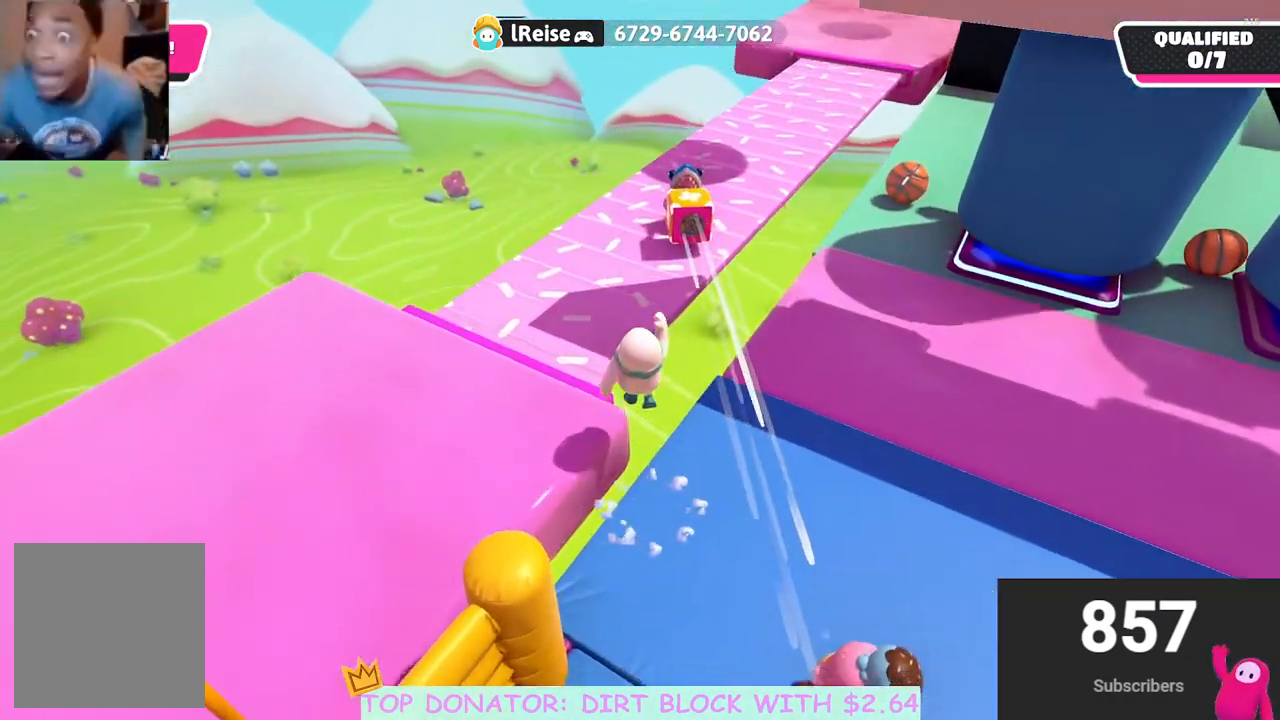
{"buttons": [], "left_stick": "up", "right_stick": "right", "events": [[67, "A", "up"], [450, "right_stick", "right"]]}
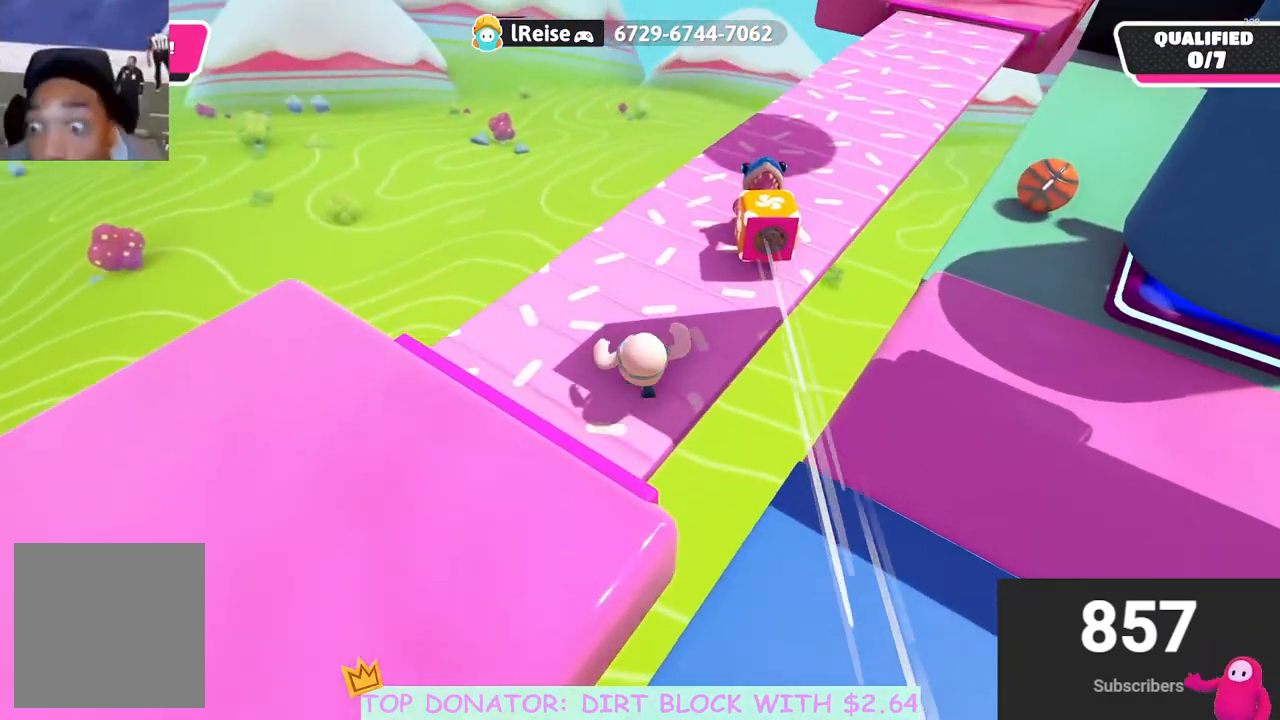
{"buttons": [], "left_stick": "up", "right_stick": "center", "events": [[183, "right_stick", "center"]]}
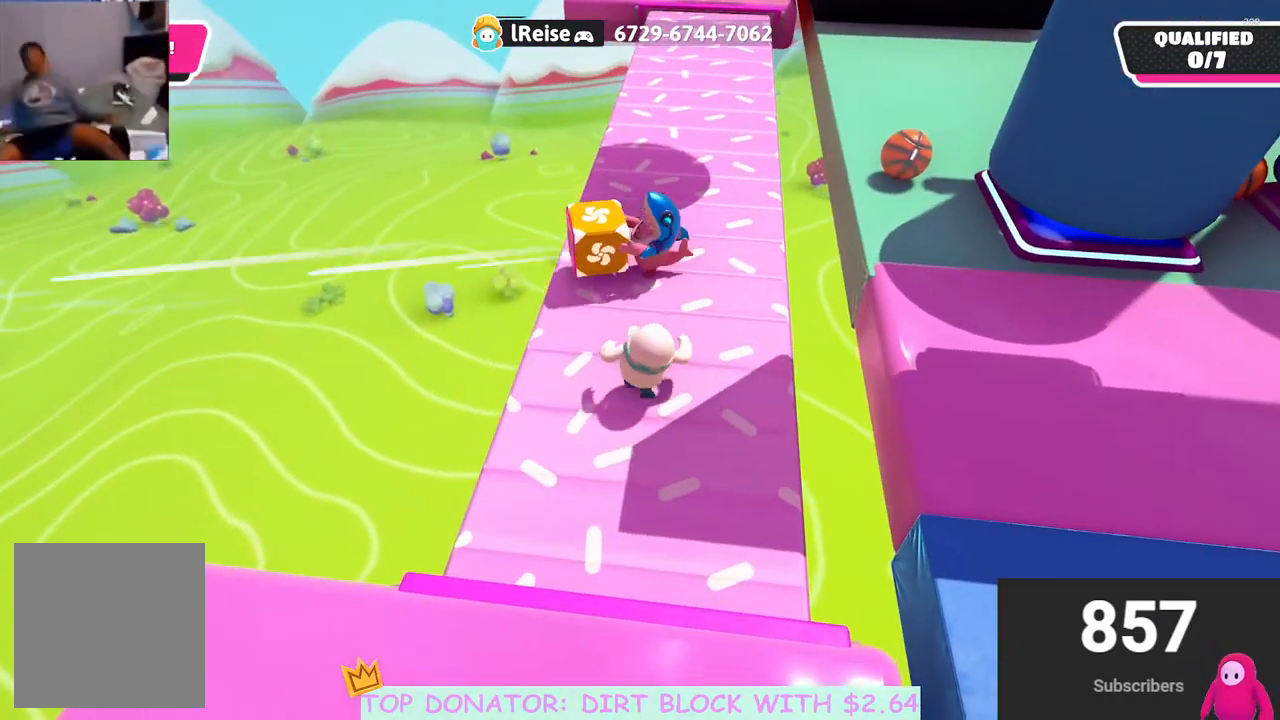
{"buttons": [], "left_stick": "up", "right_stick": "center", "events": [[100, "left_stick", "up-right"], [233, "right_stick", "up-right"], [333, "right_stick", "center"], [400, "left_stick", "up"]]}
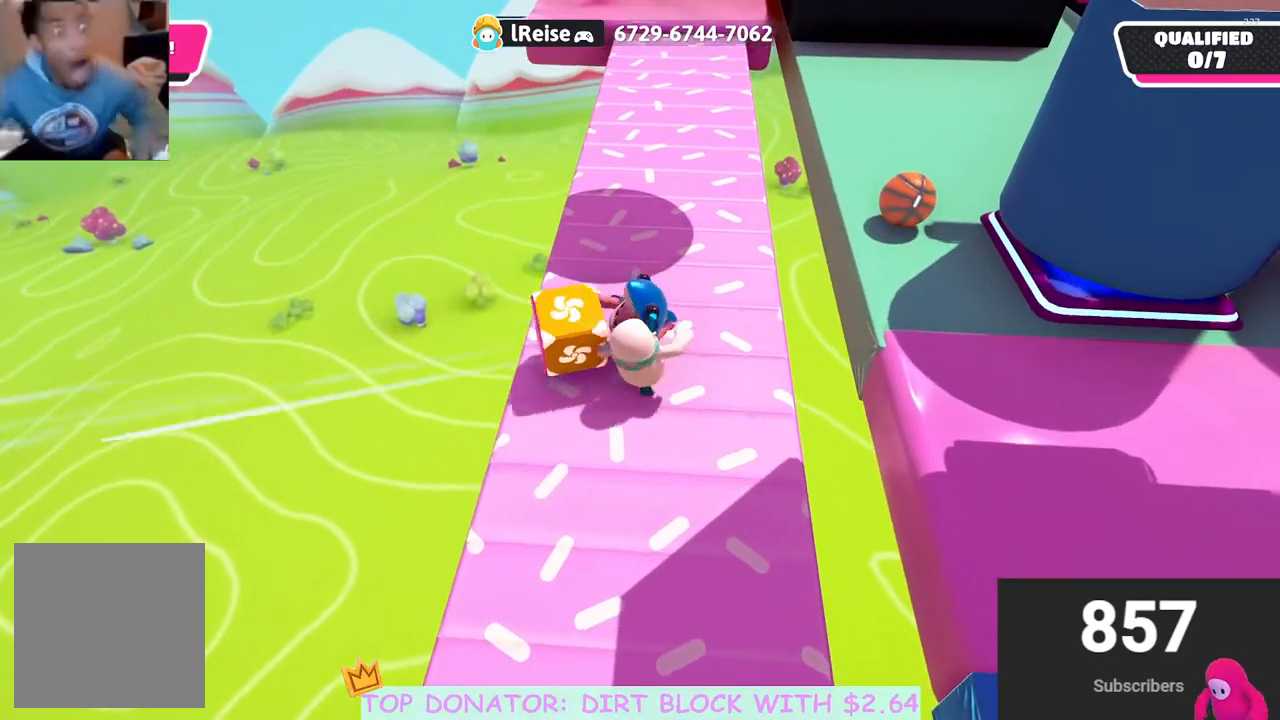
{"buttons": [], "left_stick": "up", "right_stick": "center", "events": []}
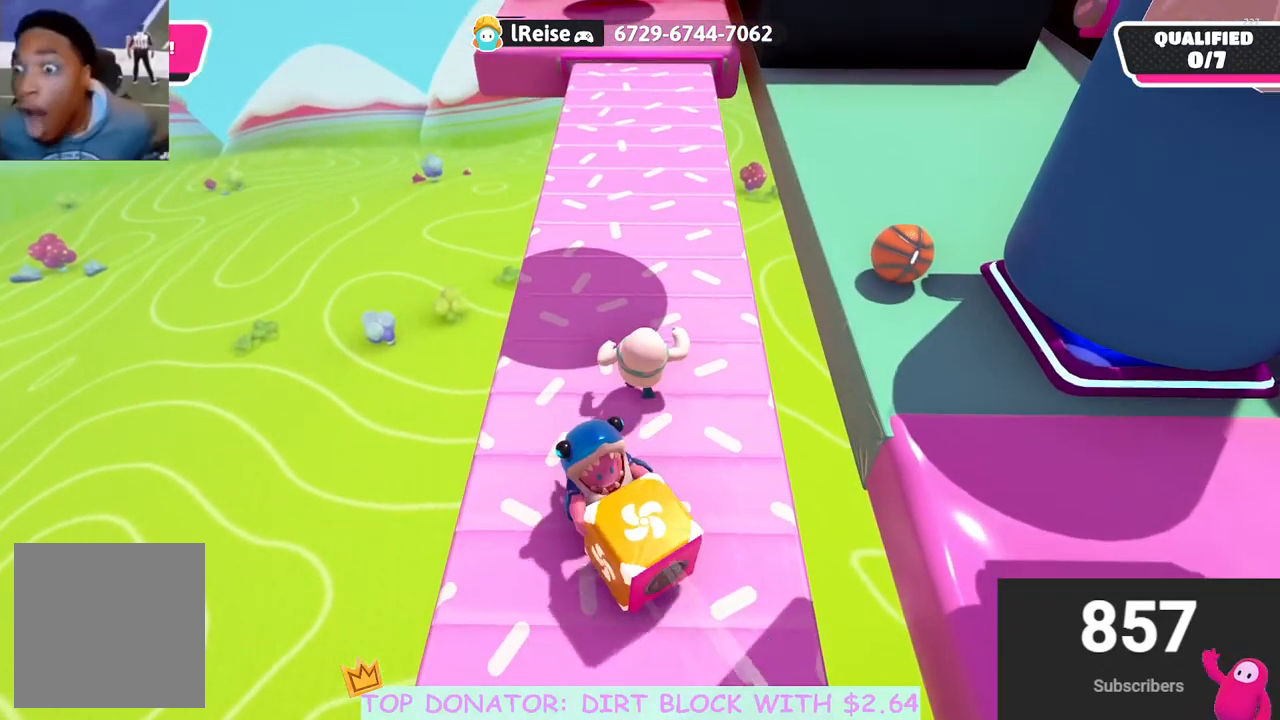
{"buttons": [], "left_stick": "up", "right_stick": "center", "events": [[67, "right_stick", "up"], [233, "right_stick", "center"]]}
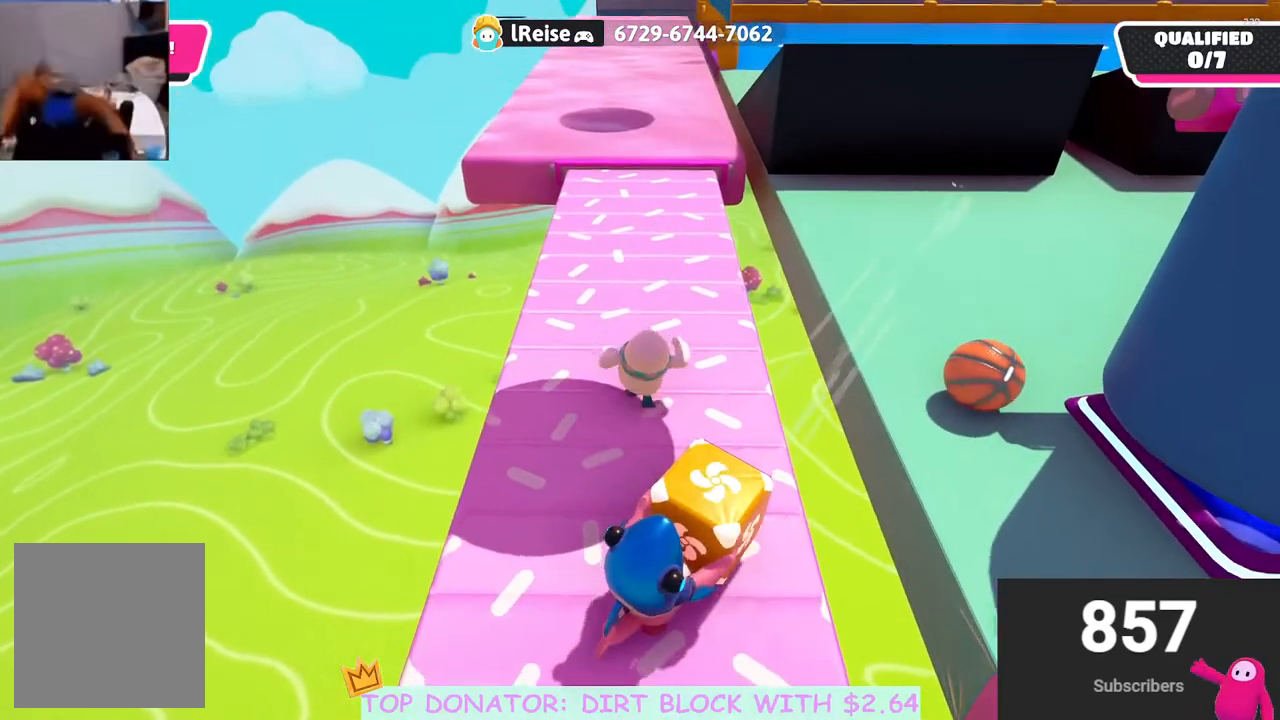
{"buttons": [], "left_stick": "up-right", "right_stick": "center", "events": [[300, "right_stick", "right"], [350, "left_stick", "up-right"], [450, "right_stick", "center"]]}
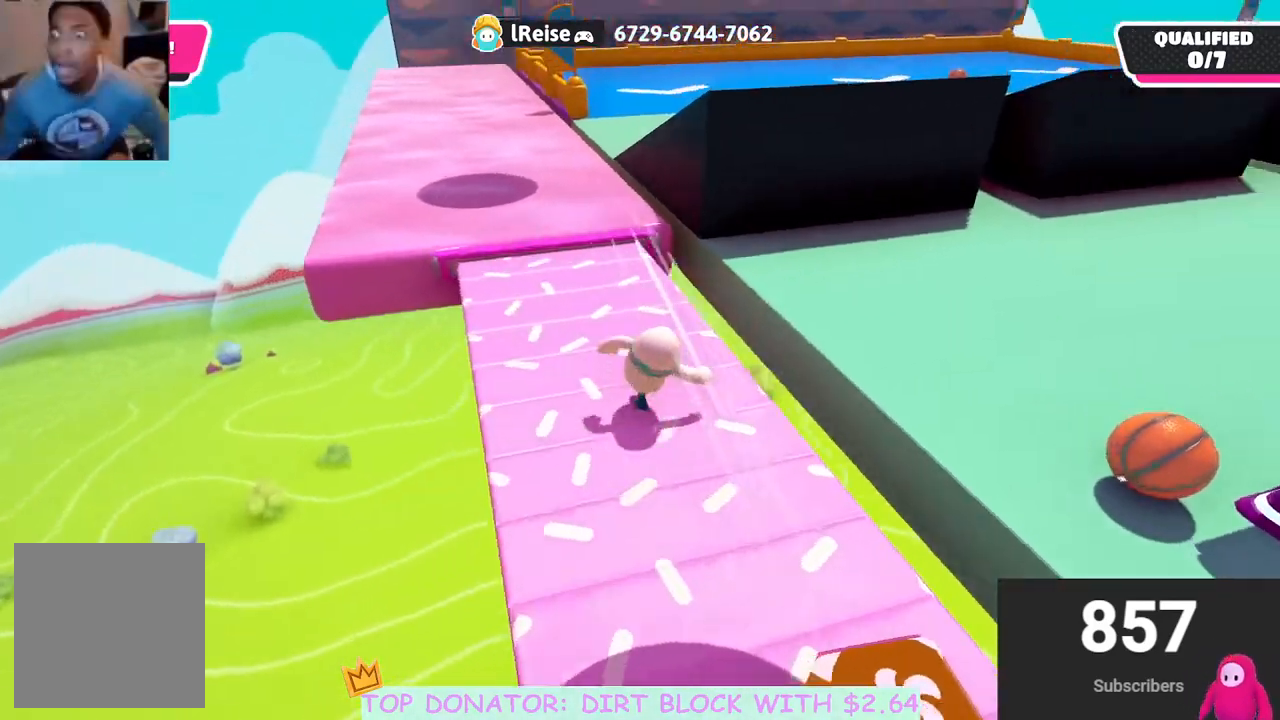
{"buttons": ["A"], "left_stick": "up-right", "right_stick": "center", "events": [[100, "right_stick", "down-right"], [117, "left_stick", "right"], [217, "right_stick", "center"], [317, "A", "down"], [350, "left_stick", "up-right"]]}
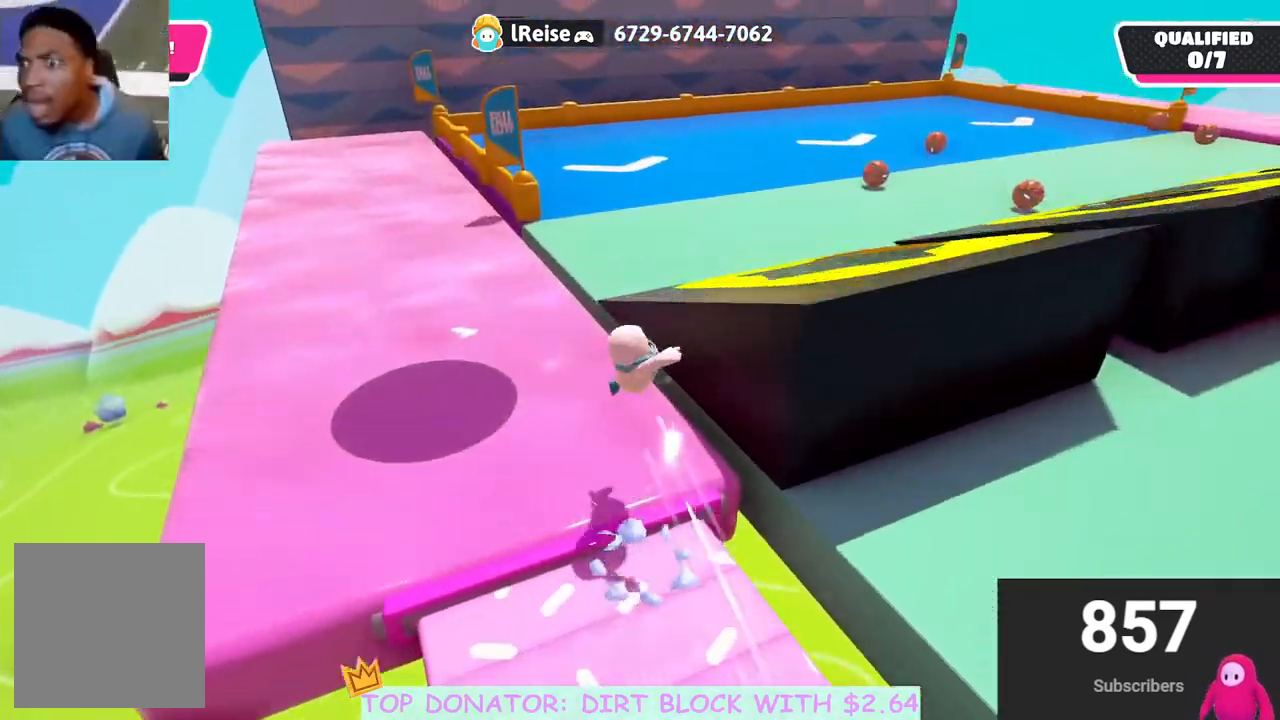
{"buttons": [], "left_stick": "up-right", "right_stick": "center", "events": [[83, "left_stick", "up"], [150, "X", "down"], [283, "left_stick", "up-right"], [350, "X", "up"], [383, "A", "up"]]}
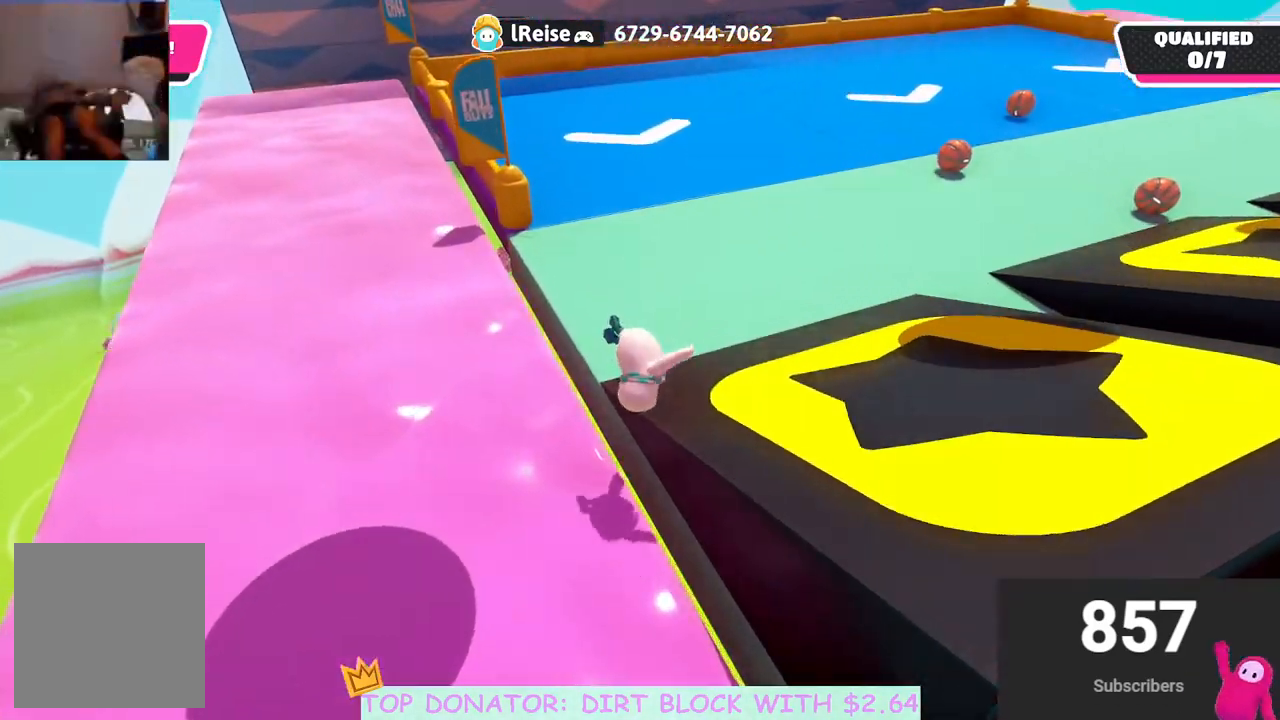
{"buttons": [], "left_stick": "up", "right_stick": "up-right", "events": [[83, "right_stick", "up-right"], [350, "left_stick", "center"], [500, "left_stick", "up"]]}
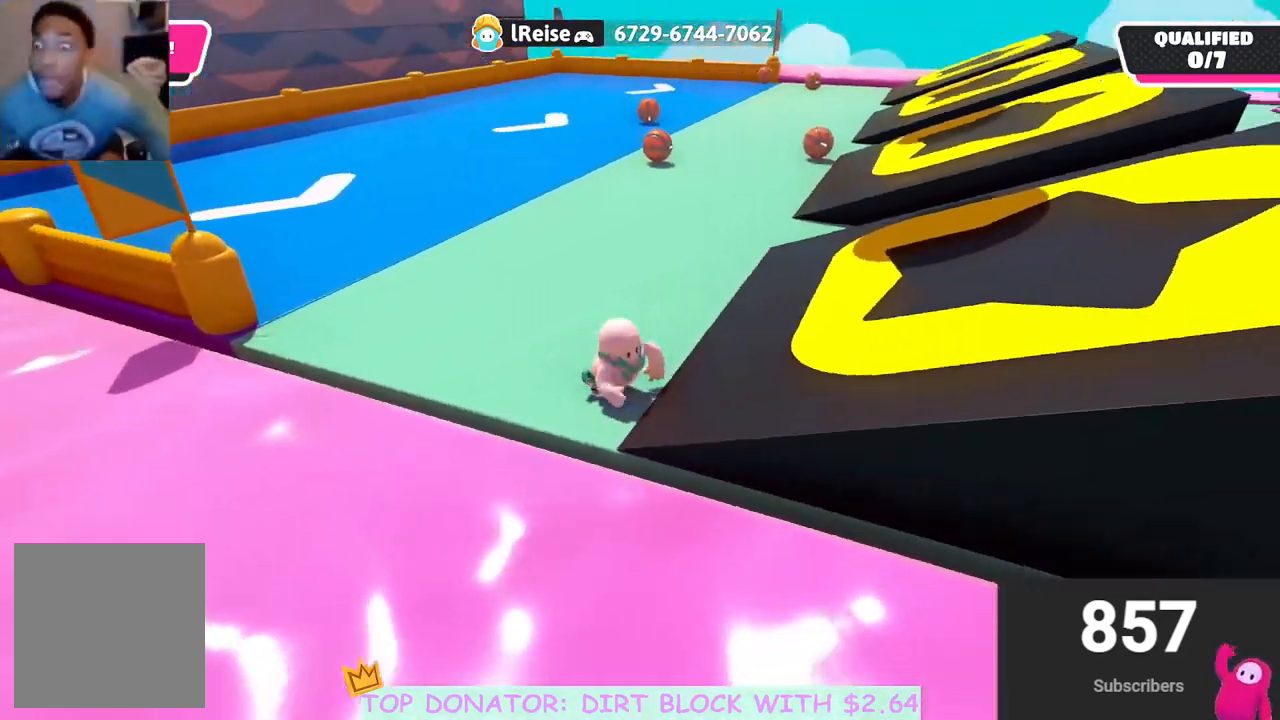
{"buttons": [], "left_stick": "up", "right_stick": "down-right", "events": [[67, "right_stick", "center"], [350, "right_stick", "down-right"]]}
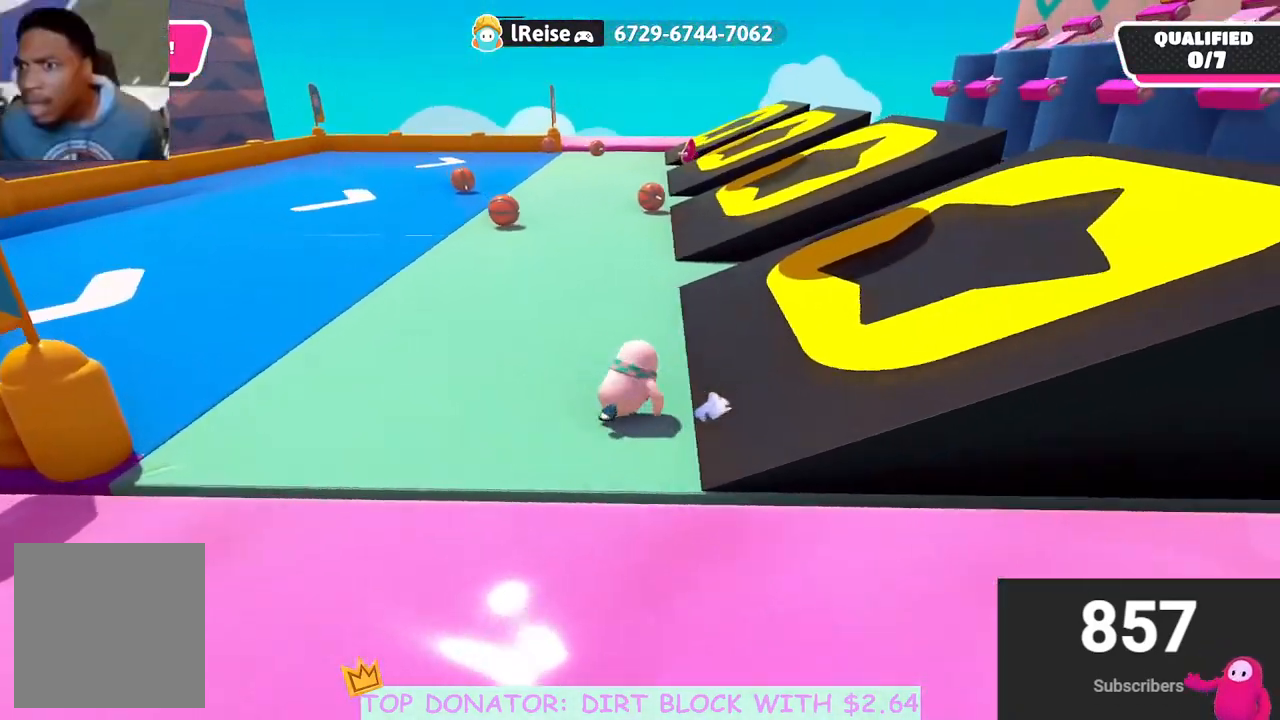
{"buttons": [], "left_stick": "up-left", "right_stick": "center", "events": [[83, "right_stick", "center"], [150, "left_stick", "up-left"], [317, "right_stick", "left"], [417, "right_stick", "center"]]}
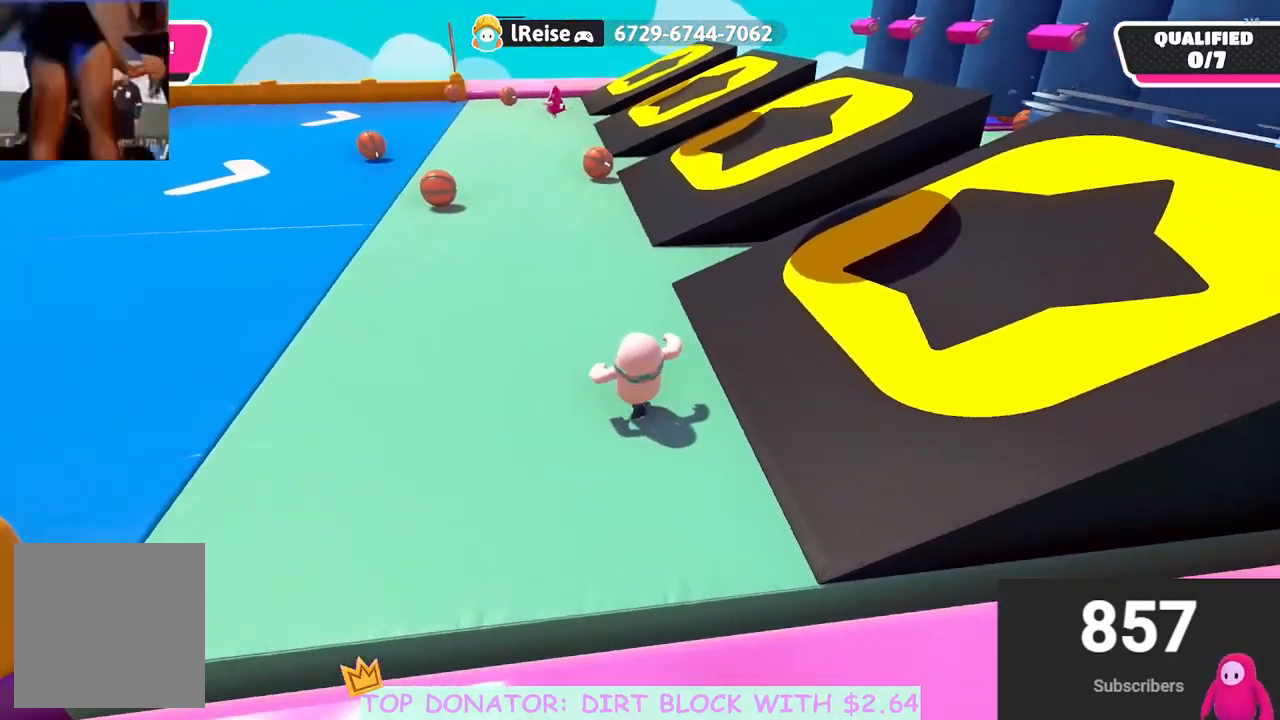
{"buttons": [], "left_stick": "up", "right_stick": "center", "events": [[150, "right_stick", "left"], [250, "right_stick", "center"], [283, "left_stick", "up"]]}
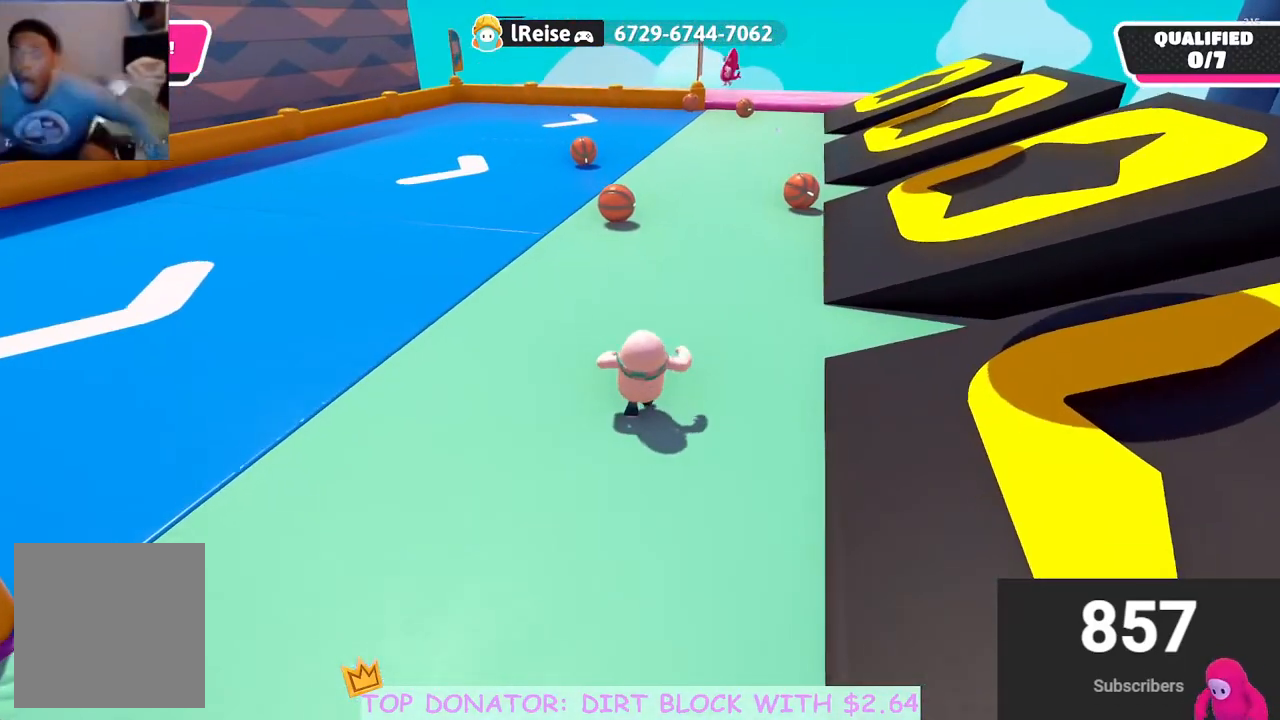
{"buttons": [], "left_stick": "up", "right_stick": "center", "events": [[283, "right_stick", "down"], [383, "right_stick", "center"]]}
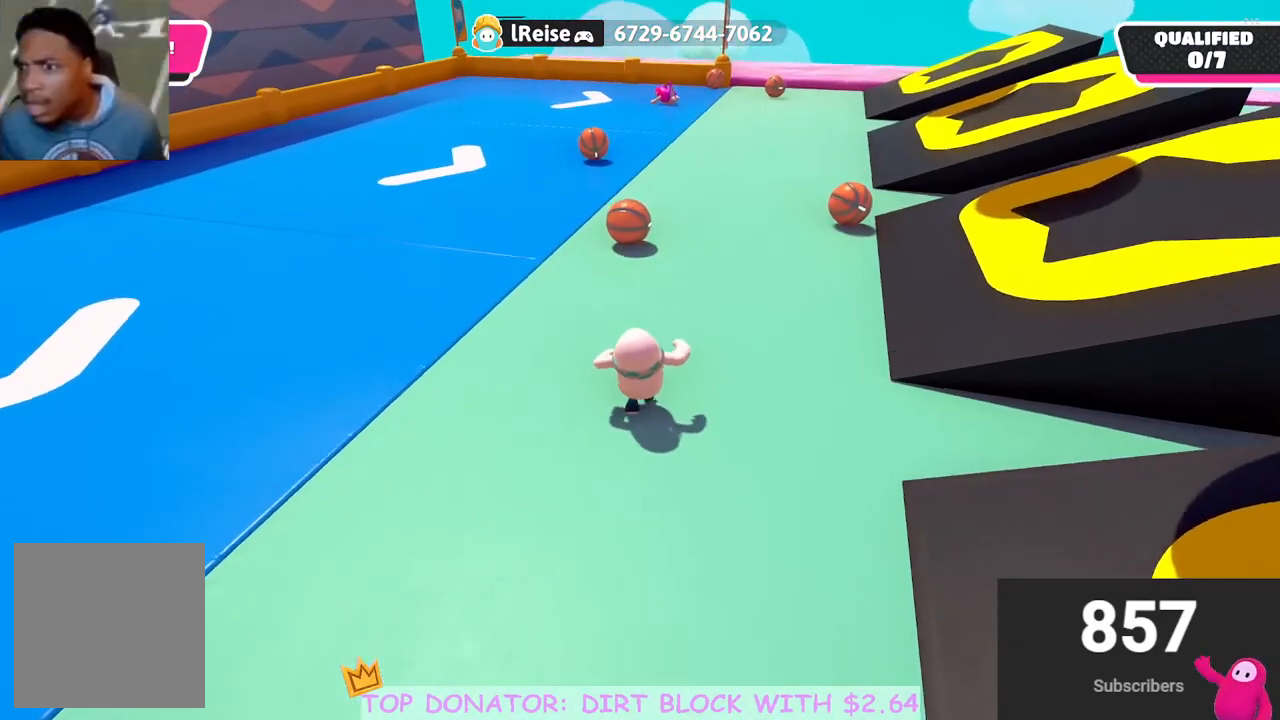
{"buttons": [], "left_stick": "up", "right_stick": "center", "events": []}
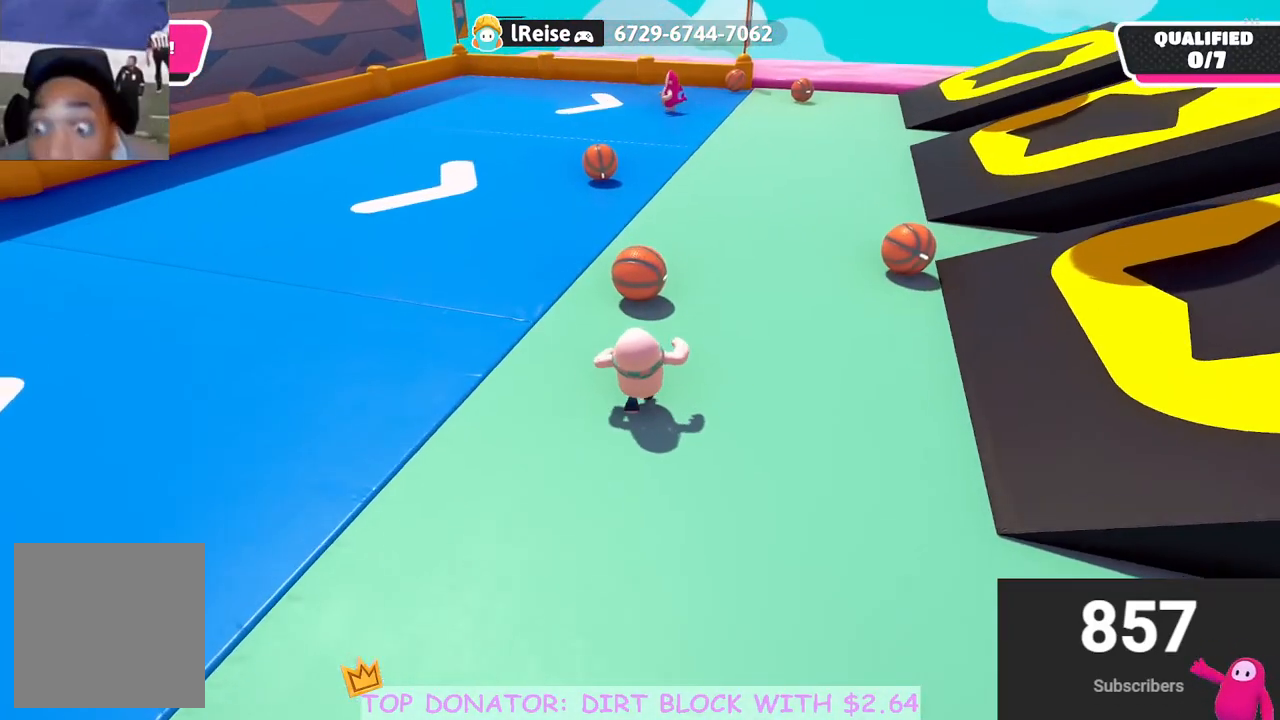
{"buttons": ["A", "X", "R2"], "left_stick": "up", "right_stick": "center", "events": [[283, "R2", "down"], [350, "A", "down"], [383, "X", "down"]]}
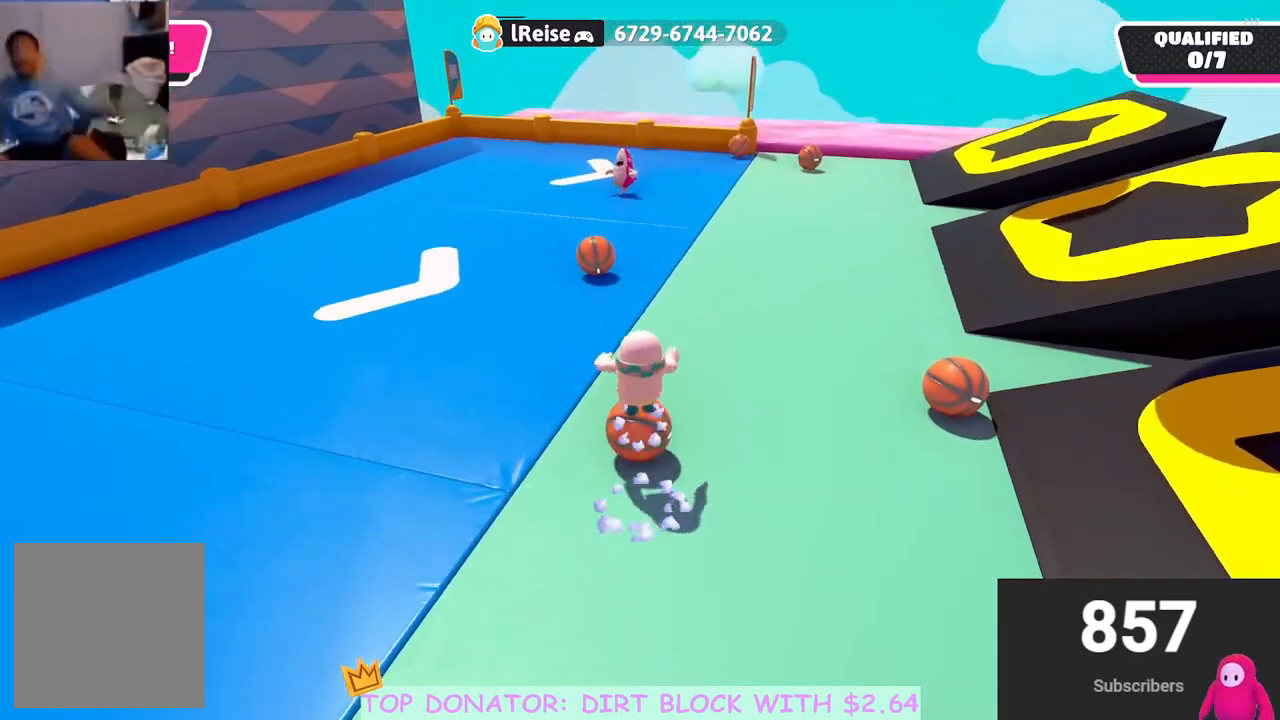
{"buttons": [], "left_stick": "up-left", "right_stick": "center", "events": [[100, "X", "up"], [117, "A", "up"], [150, "R2", "up"], [250, "left_stick", "up-left"]]}
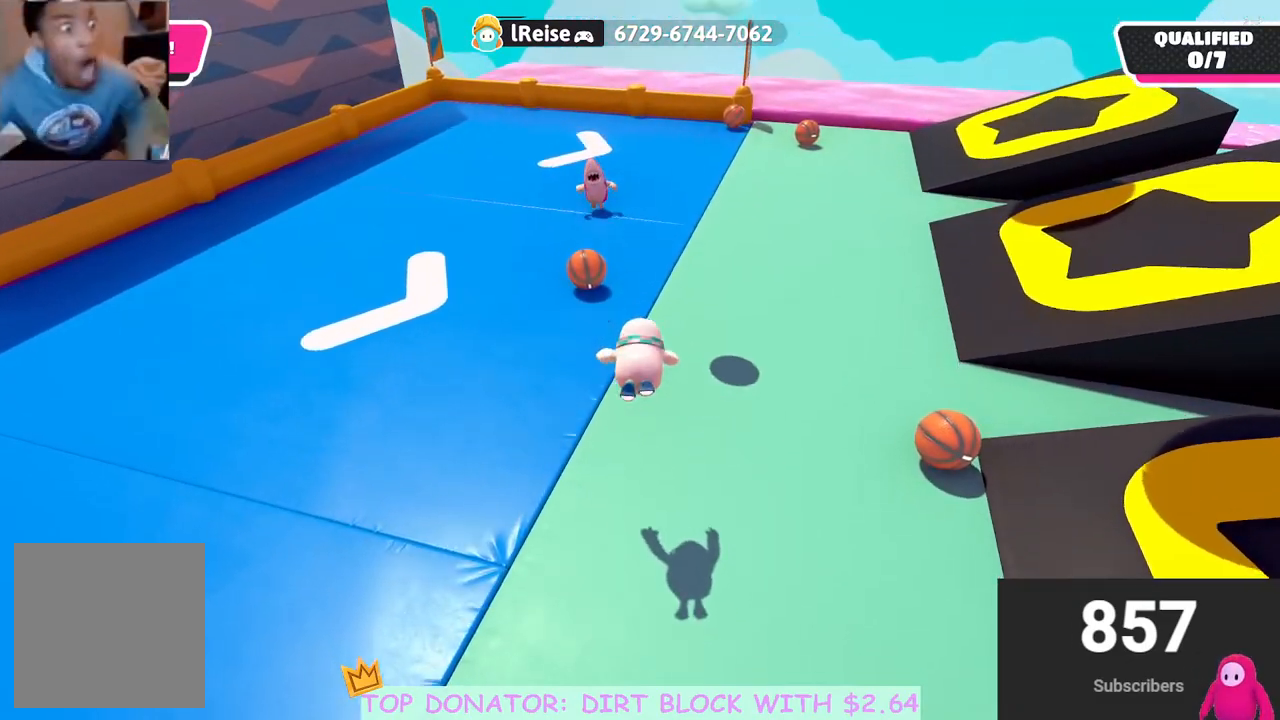
{"buttons": [], "left_stick": "right", "right_stick": "down-right", "events": [[17, "right_stick", "up"], [33, "left_stick", "center"], [183, "left_stick", "up-left"], [183, "right_stick", "center"], [300, "left_stick", "right"], [300, "right_stick", "down-right"]]}
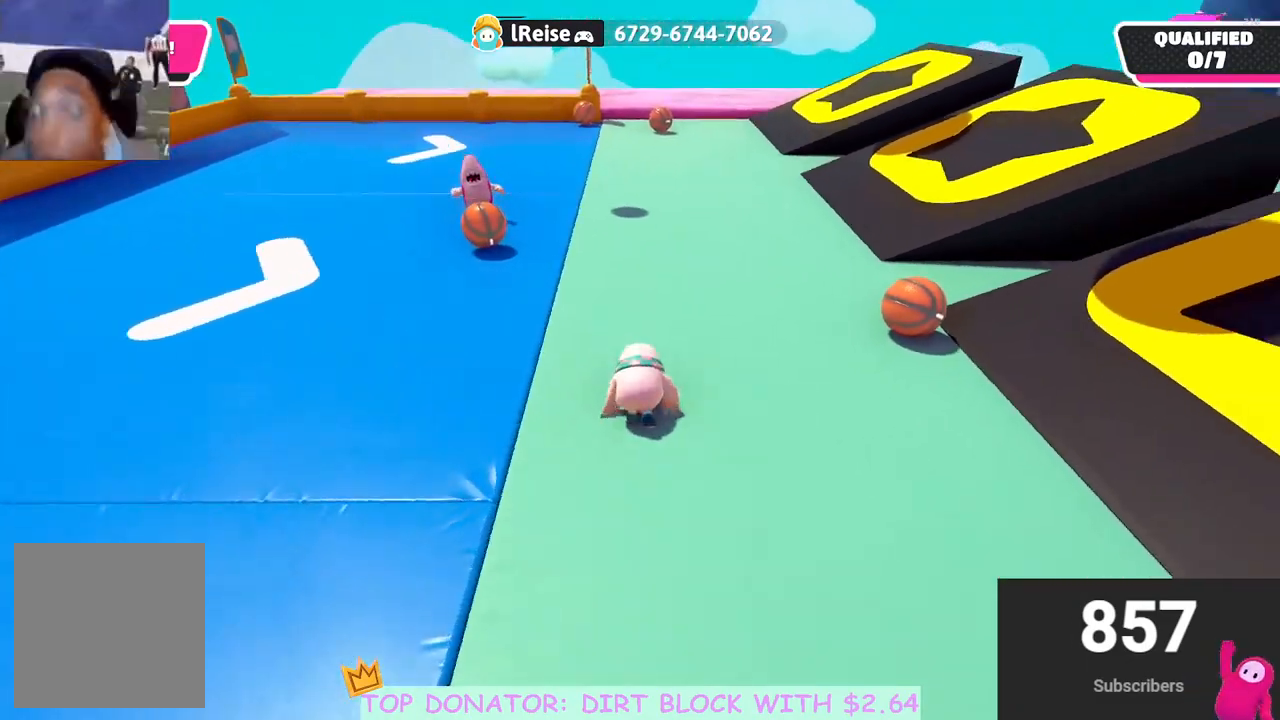
{"buttons": [], "left_stick": "up", "right_stick": "center", "events": [[33, "right_stick", "center"], [167, "left_stick", "up-right"], [200, "right_stick", "down-right"], [283, "right_stick", "right"], [367, "left_stick", "up-left"], [500, "left_stick", "up"], [500, "right_stick", "center"]]}
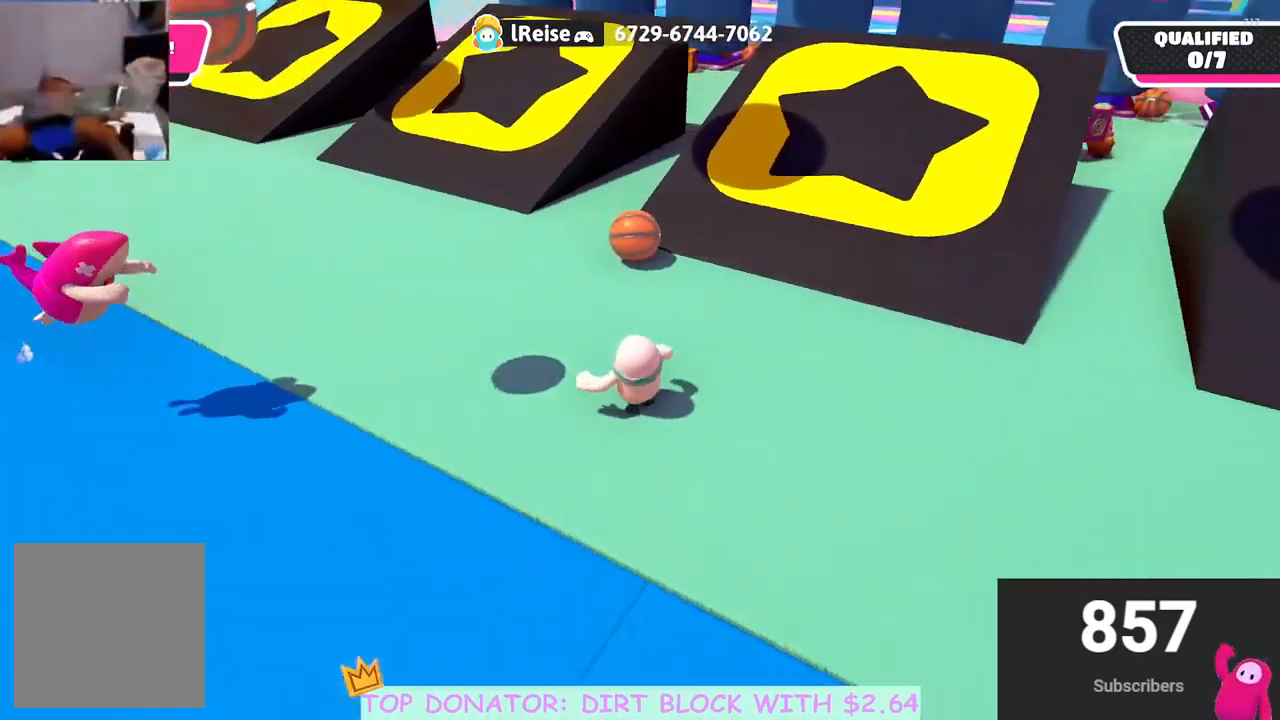
{"buttons": [], "left_stick": "up", "right_stick": "up-right", "events": [[167, "right_stick", "down"], [283, "right_stick", "center"], [467, "right_stick", "up-right"]]}
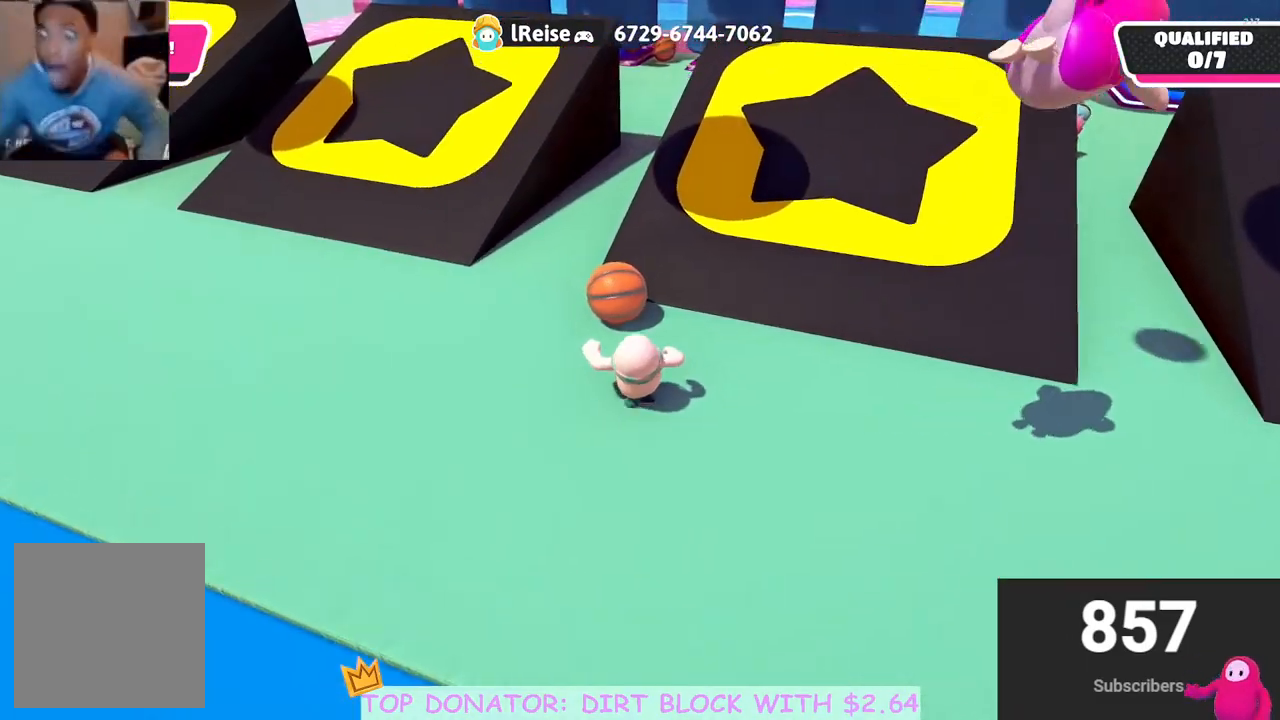
{"buttons": ["R2"], "left_stick": "up", "right_stick": "center", "events": [[133, "R2", "down"], [317, "right_stick", "center"], [333, "left_stick", "up-right"], [483, "left_stick", "up"]]}
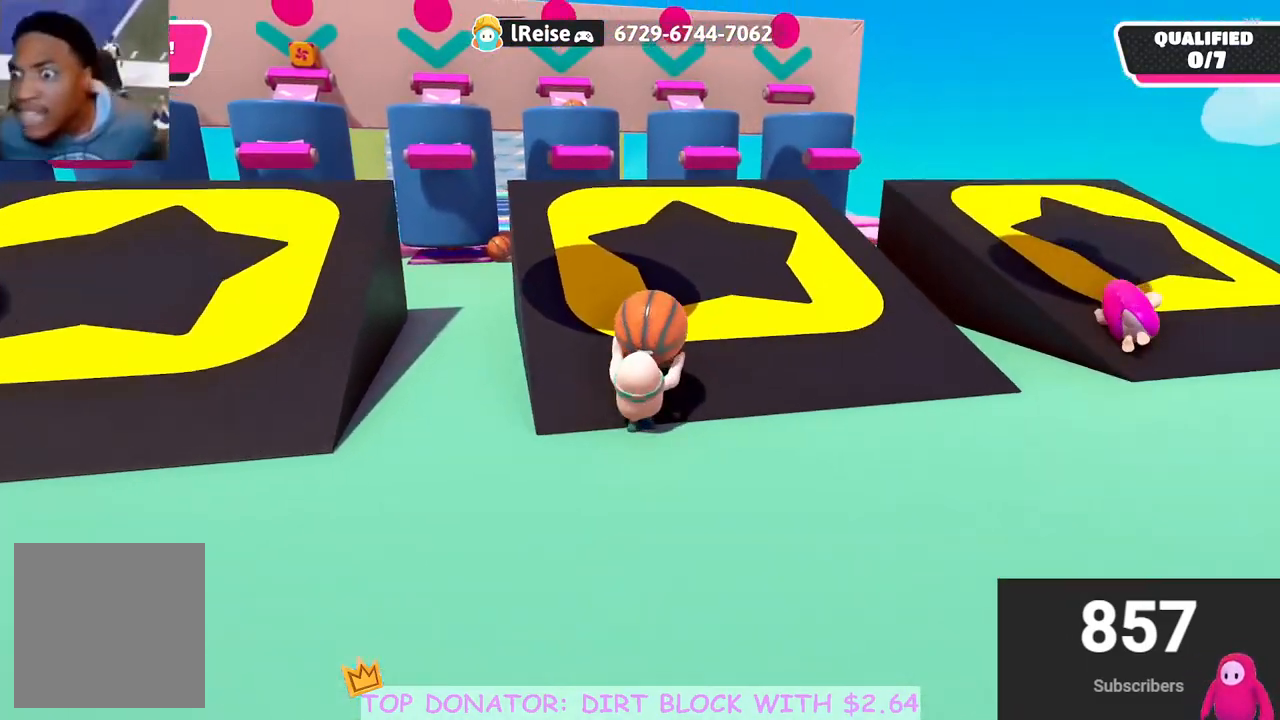
{"buttons": ["R2"], "left_stick": "up", "right_stick": "center", "events": [[83, "right_stick", "up-left"], [217, "right_stick", "center"]]}
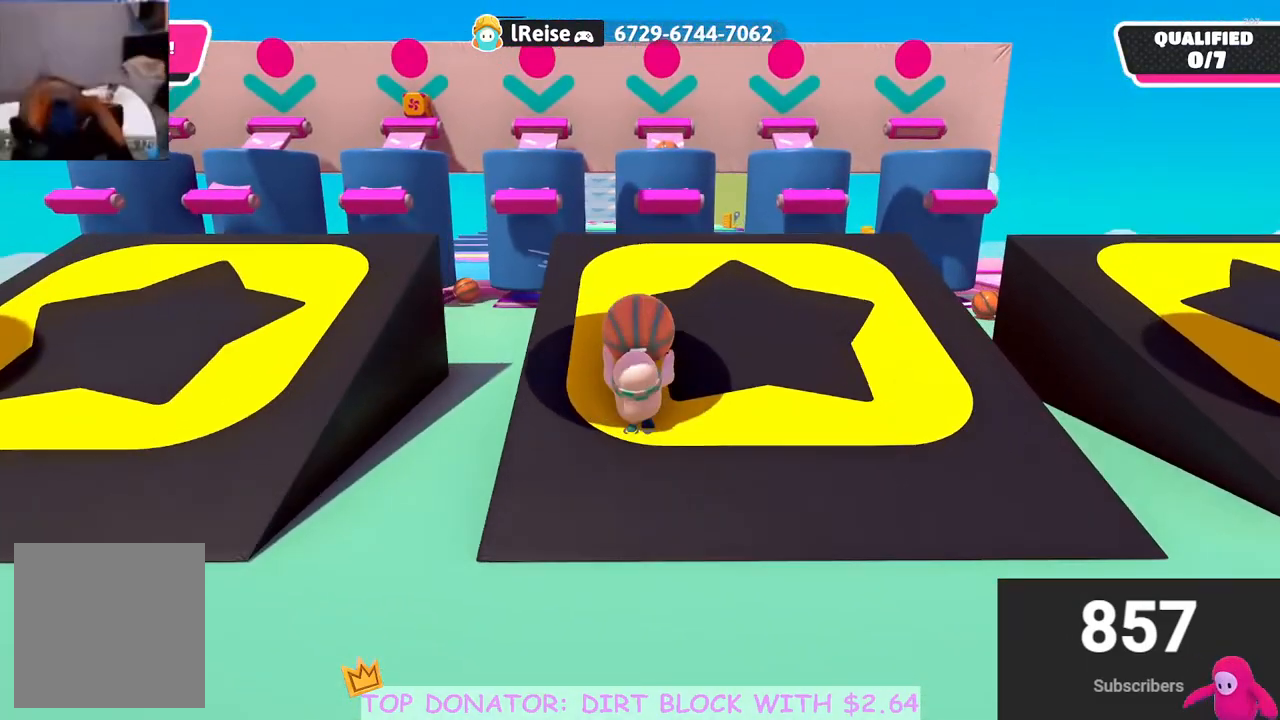
{"buttons": ["R2"], "left_stick": "right", "right_stick": "down-right", "events": [[283, "left_stick", "center"], [367, "right_stick", "up-right"], [450, "right_stick", "down-right"], [467, "left_stick", "right"]]}
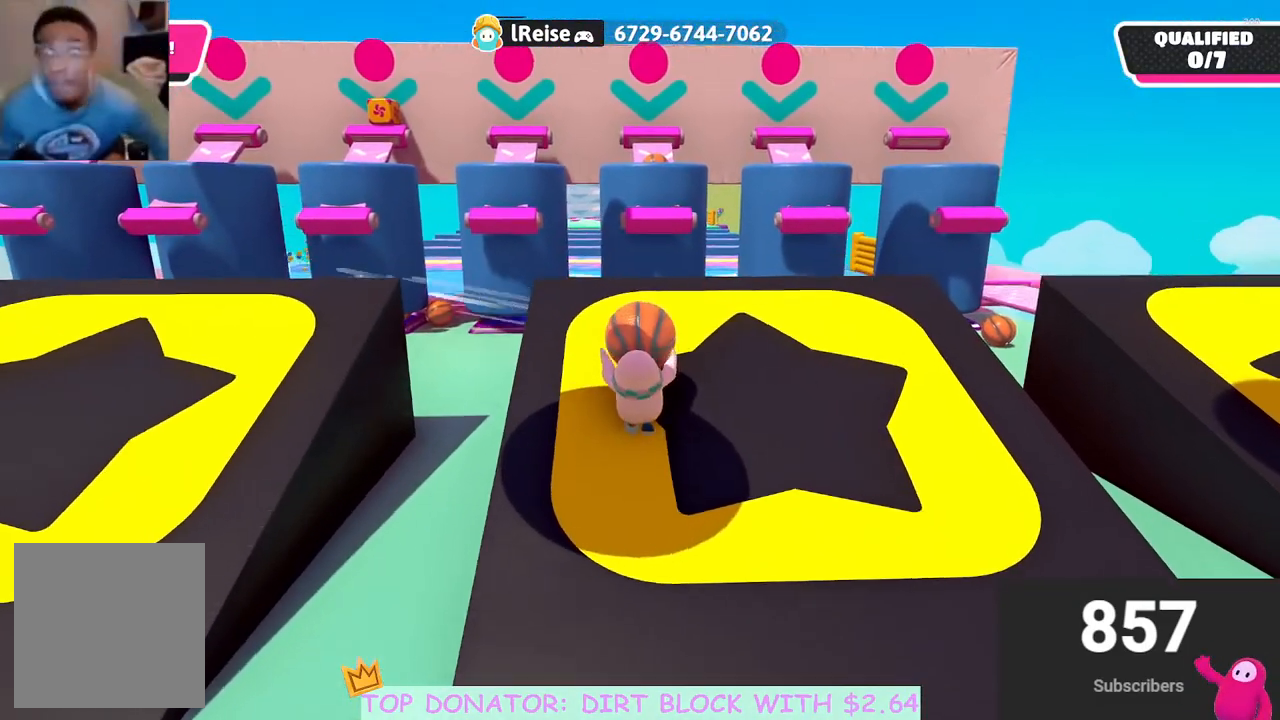
{"buttons": ["R2"], "left_stick": "up-left", "right_stick": "center", "events": [[83, "right_stick", "center"], [217, "left_stick", "center"], [267, "left_stick", "down"], [433, "left_stick", "center"], [500, "left_stick", "up-left"]]}
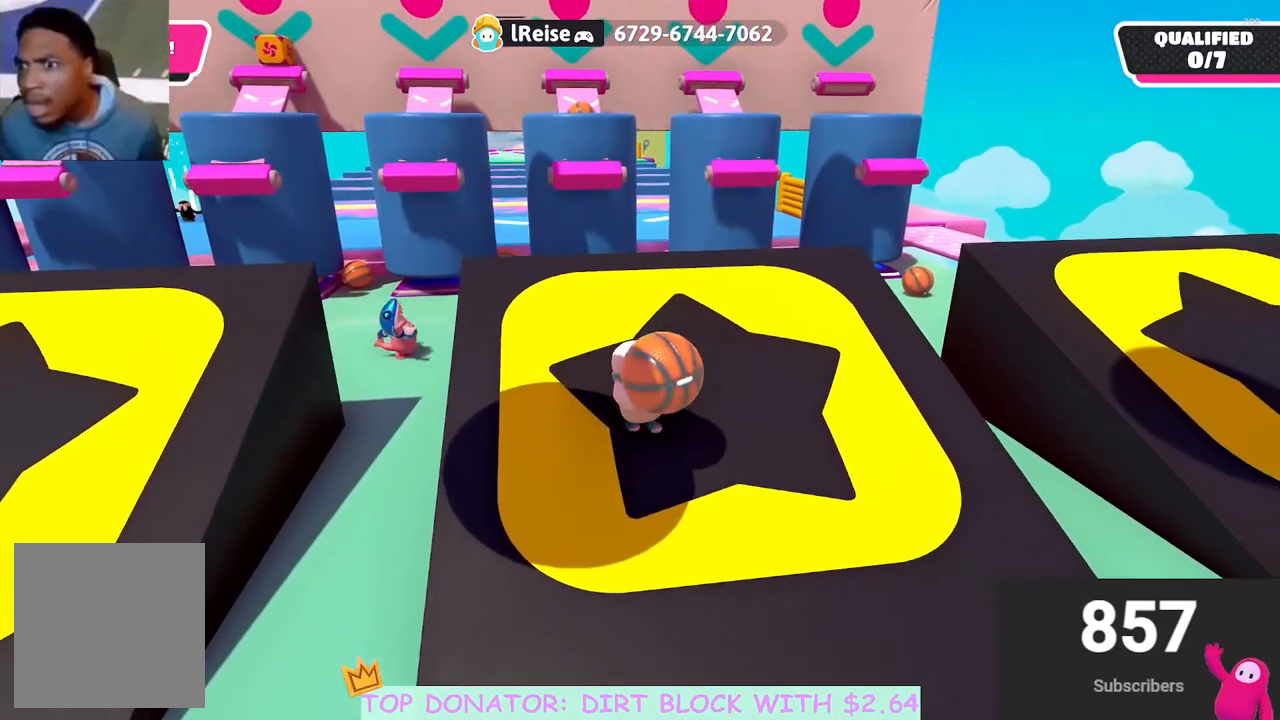
{"buttons": ["R2"], "left_stick": "left", "right_stick": "left", "events": [[400, "right_stick", "left"], [417, "left_stick", "left"]]}
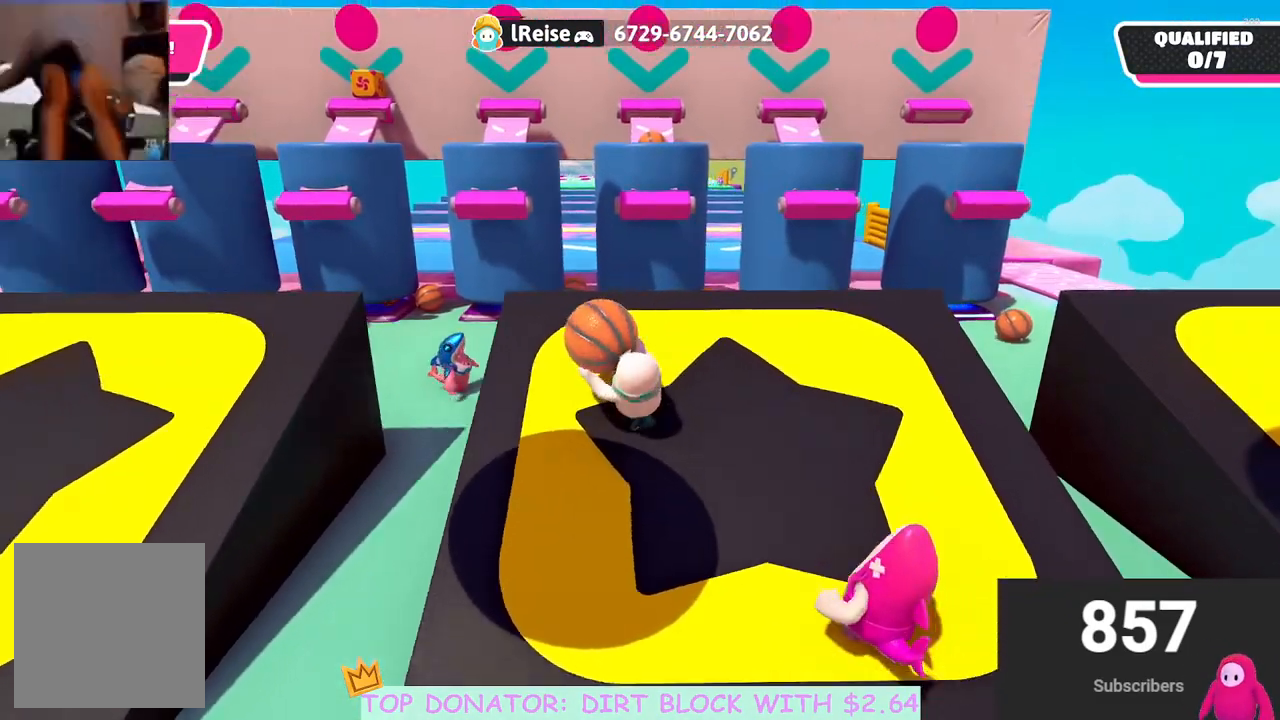
{"buttons": ["R2"], "left_stick": "up-left", "right_stick": "center", "events": [[83, "right_stick", "center"], [350, "left_stick", "up-left"]]}